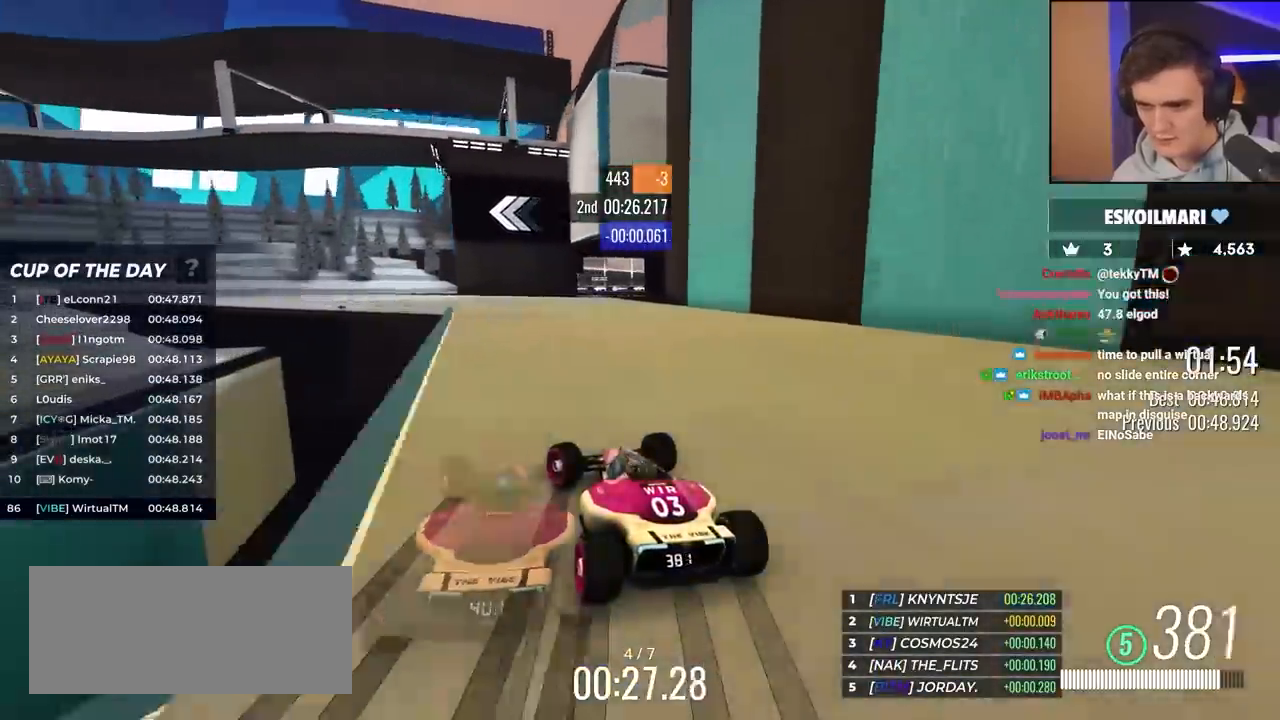
Gameplay with keyboard; each line is a JSON object with the keys held at the frame after it. "events" lists presses ("down") and releases ("up") of "brake", "down", "left", "right" and "up" between this image and that frame as [ms after this image, input, new state], when the widget could be followed in between. No other keys are recorded. Mouse input is not recorded. Key names are as the overlay labels them; some are game actions (e.g. jump) rather than physical keys.
{"keys": ["left", "up"], "events": [[83, "left", "down"]]}
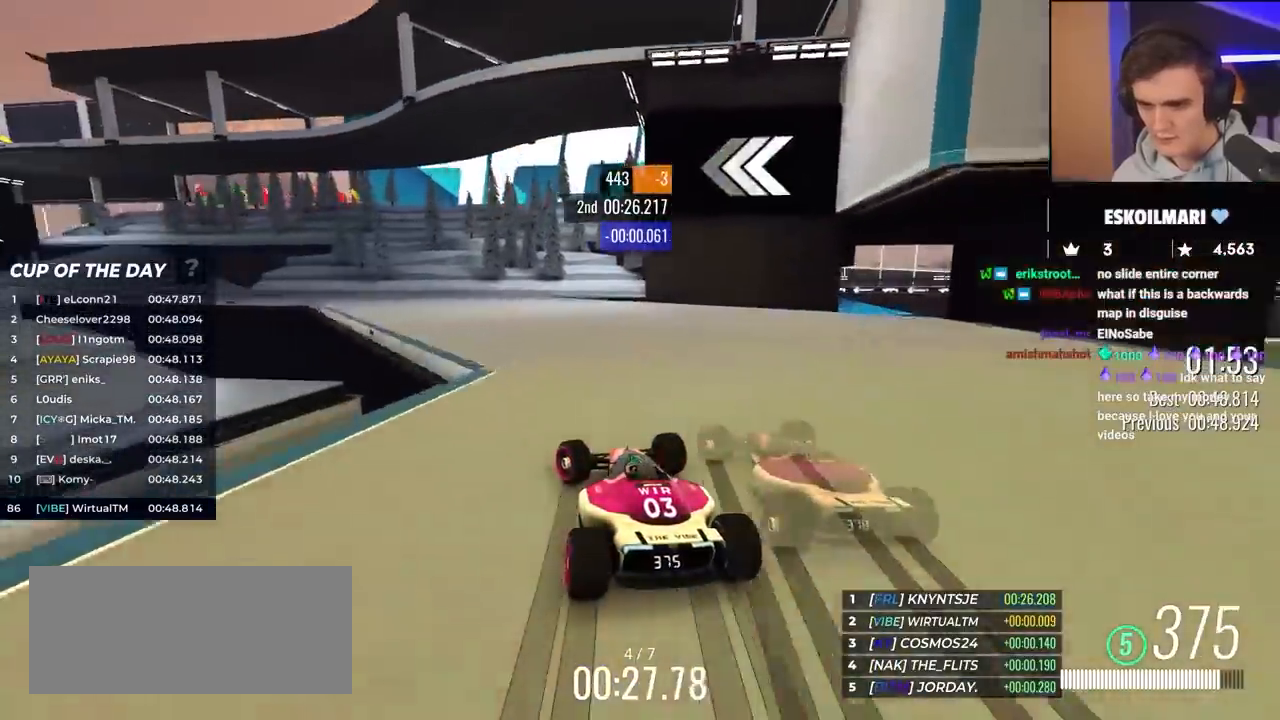
{"keys": ["up"], "events": [[467, "left", "up"]]}
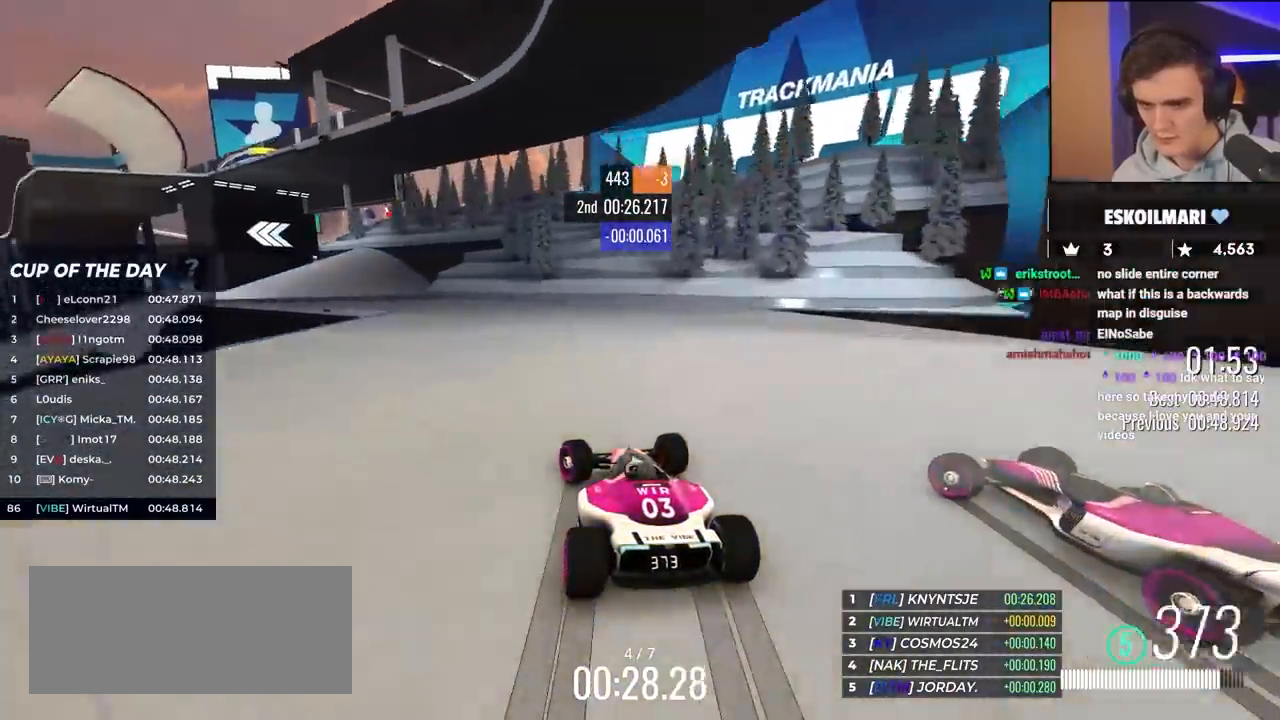
{"keys": ["left", "up"], "events": [[67, "left", "down"]]}
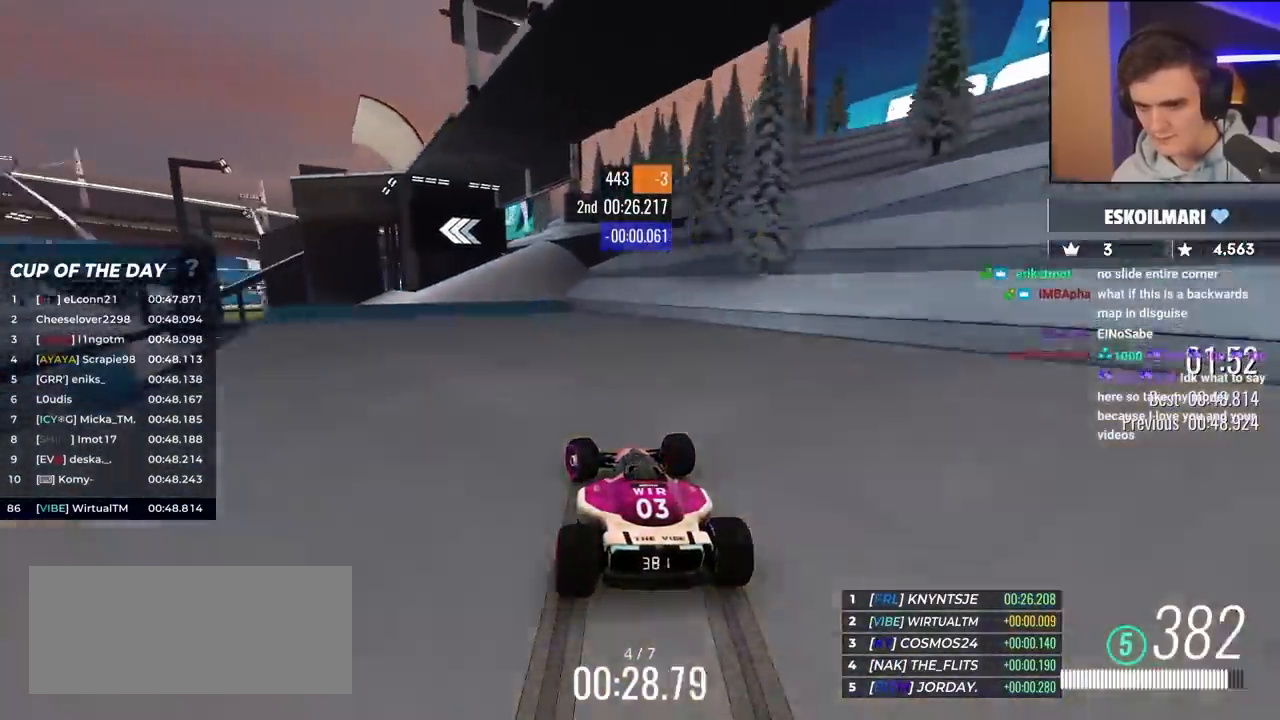
{"keys": ["left", "up"], "events": []}
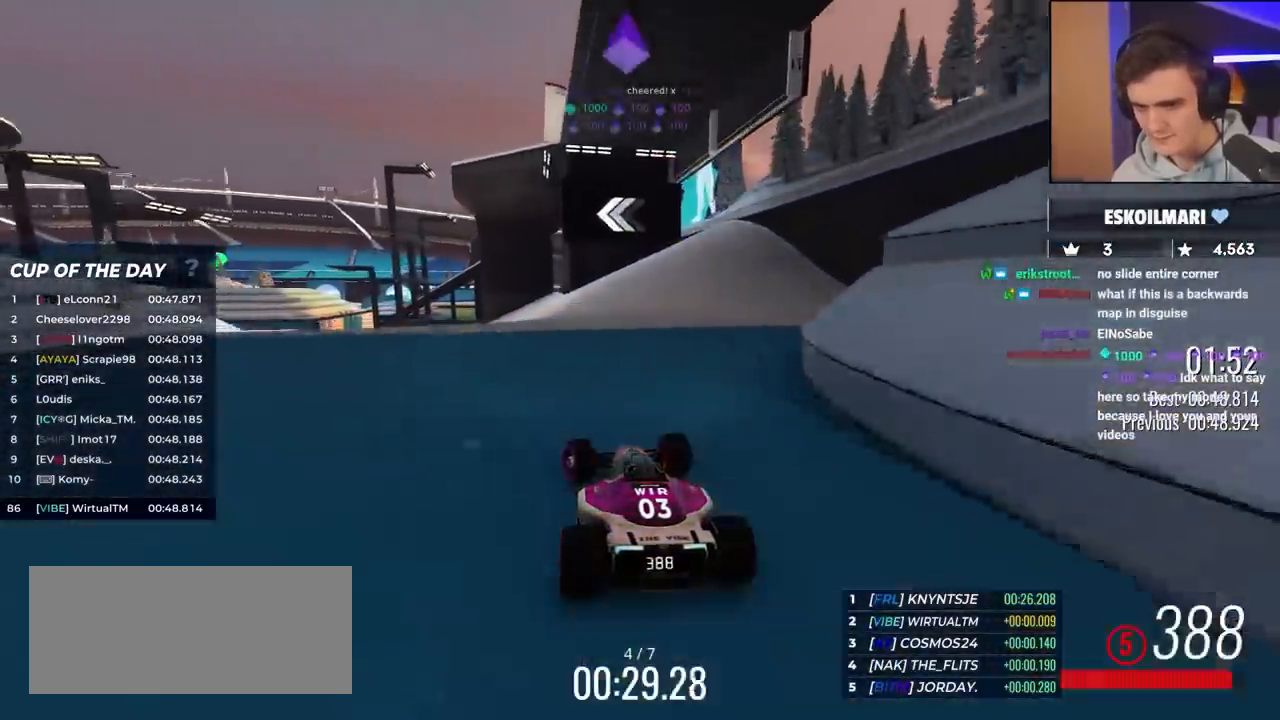
{"keys": ["up"], "events": [[467, "left", "up"]]}
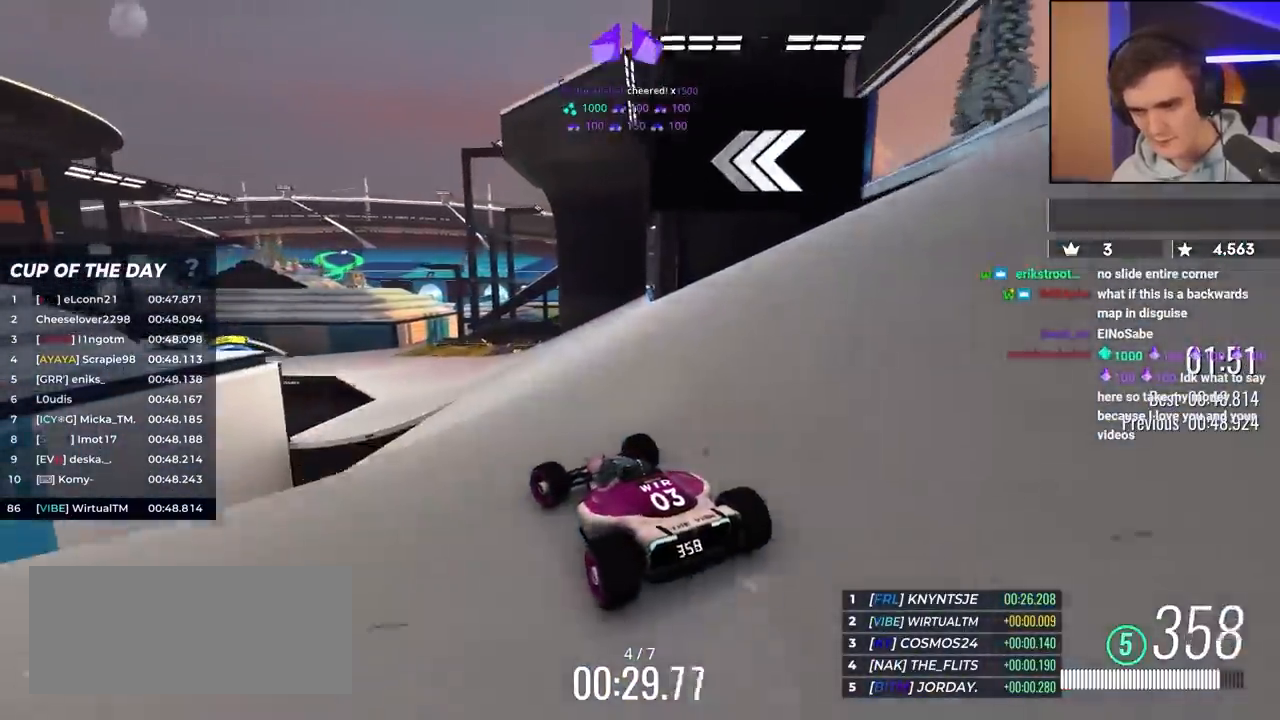
{"keys": ["up"], "events": [[150, "left", "down"], [250, "left", "up"], [333, "left", "down"], [367, "left", "up"]]}
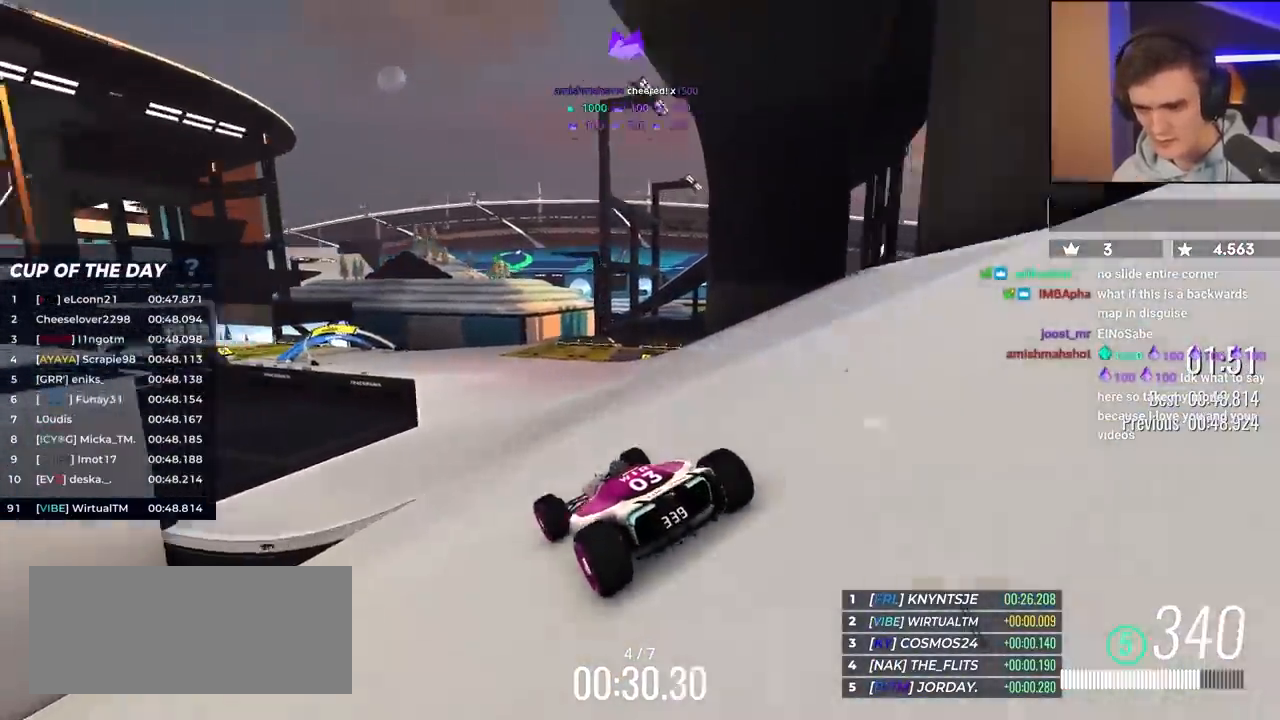
{"keys": ["left", "up"], "events": [[150, "left", "down"], [350, "left", "up"], [483, "left", "down"]]}
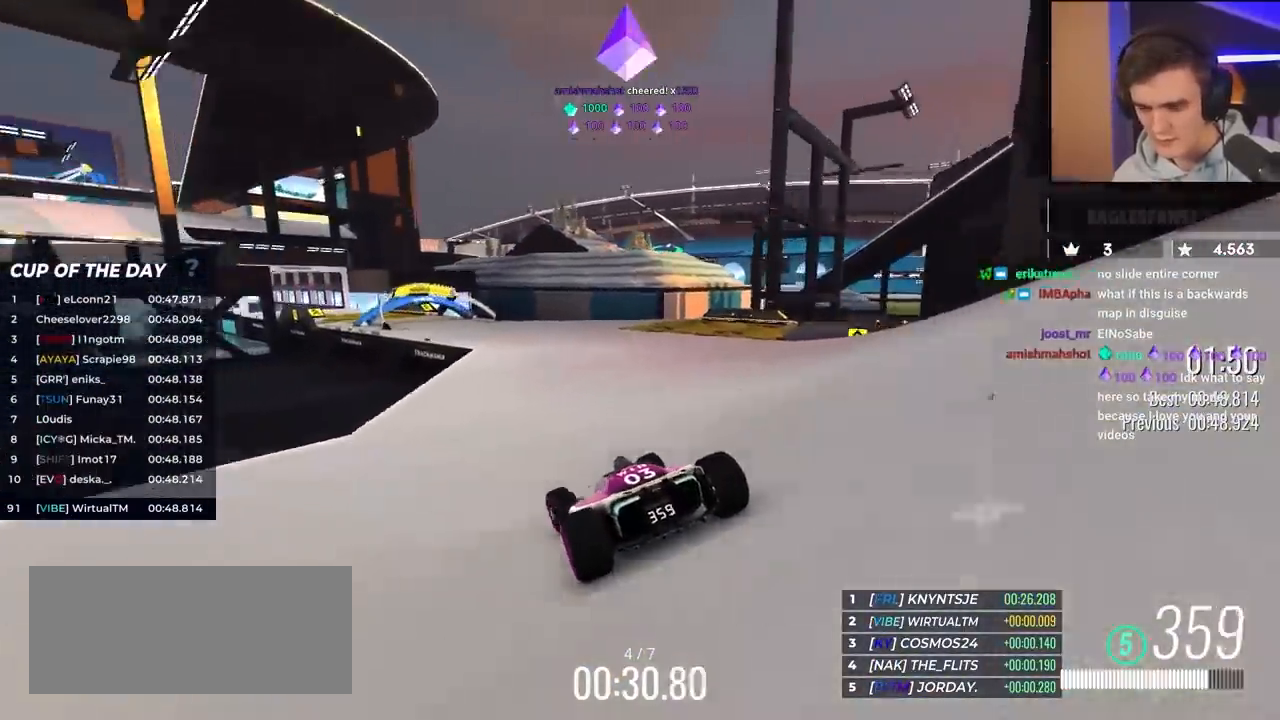
{"keys": ["up"], "events": [[167, "left", "up"], [317, "left", "down"], [500, "left", "up"]]}
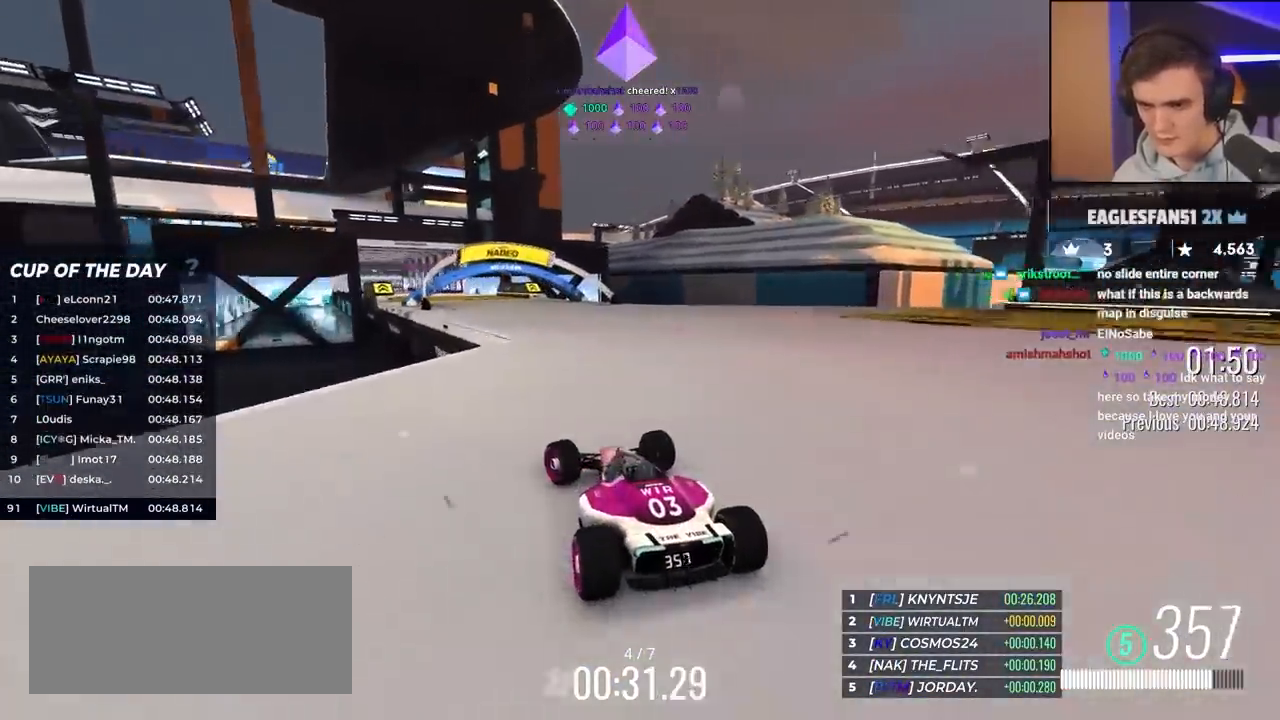
{"keys": ["left", "up"], "events": [[233, "left", "down"], [367, "left", "up"], [467, "left", "down"]]}
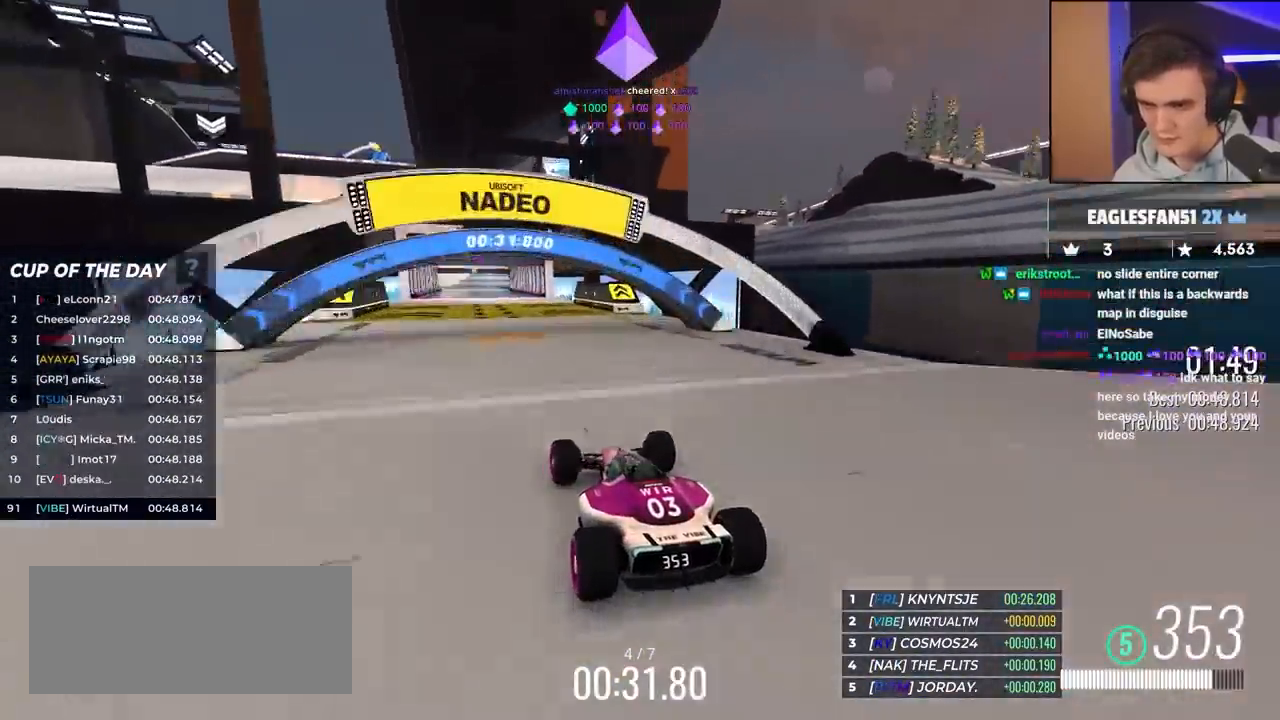
{"keys": ["up"], "events": [[67, "left", "up"], [383, "left", "down"], [433, "left", "up"]]}
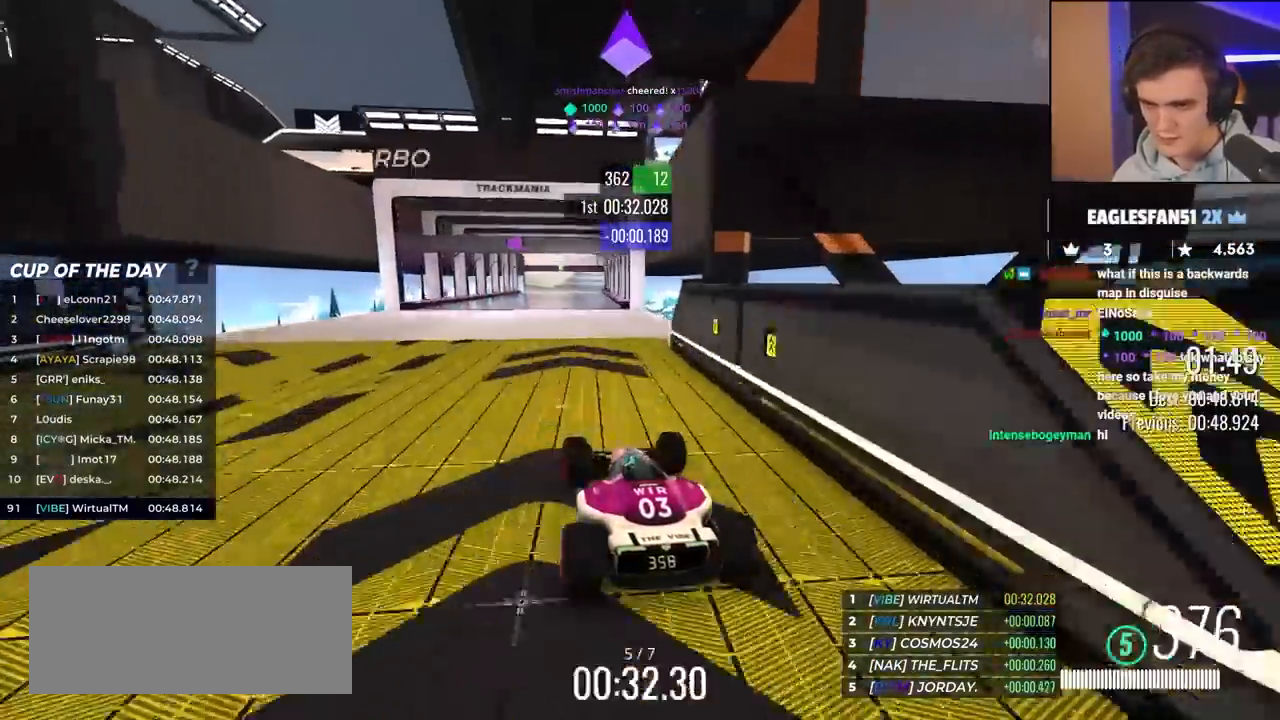
{"keys": ["right", "up"], "events": [[133, "left", "down"], [217, "left", "up"], [317, "left", "down"], [417, "left", "up"], [500, "right", "down"]]}
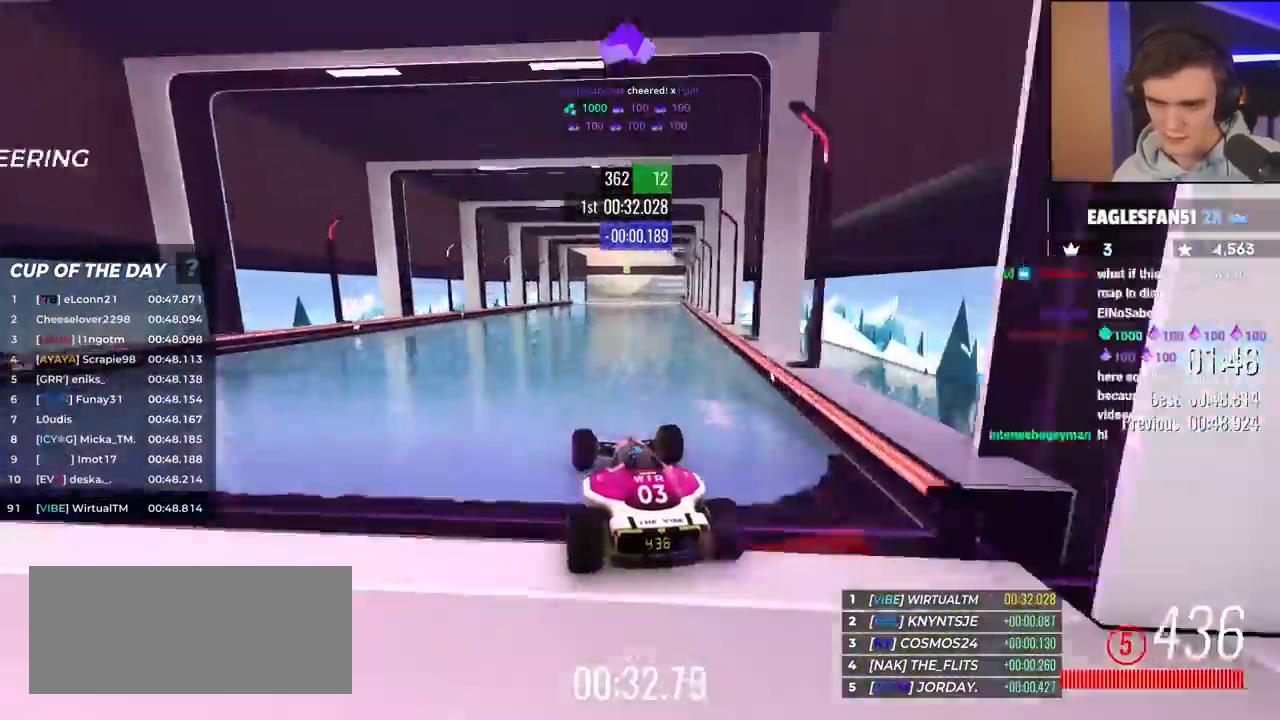
{"keys": ["up"], "events": [[50, "right", "up"]]}
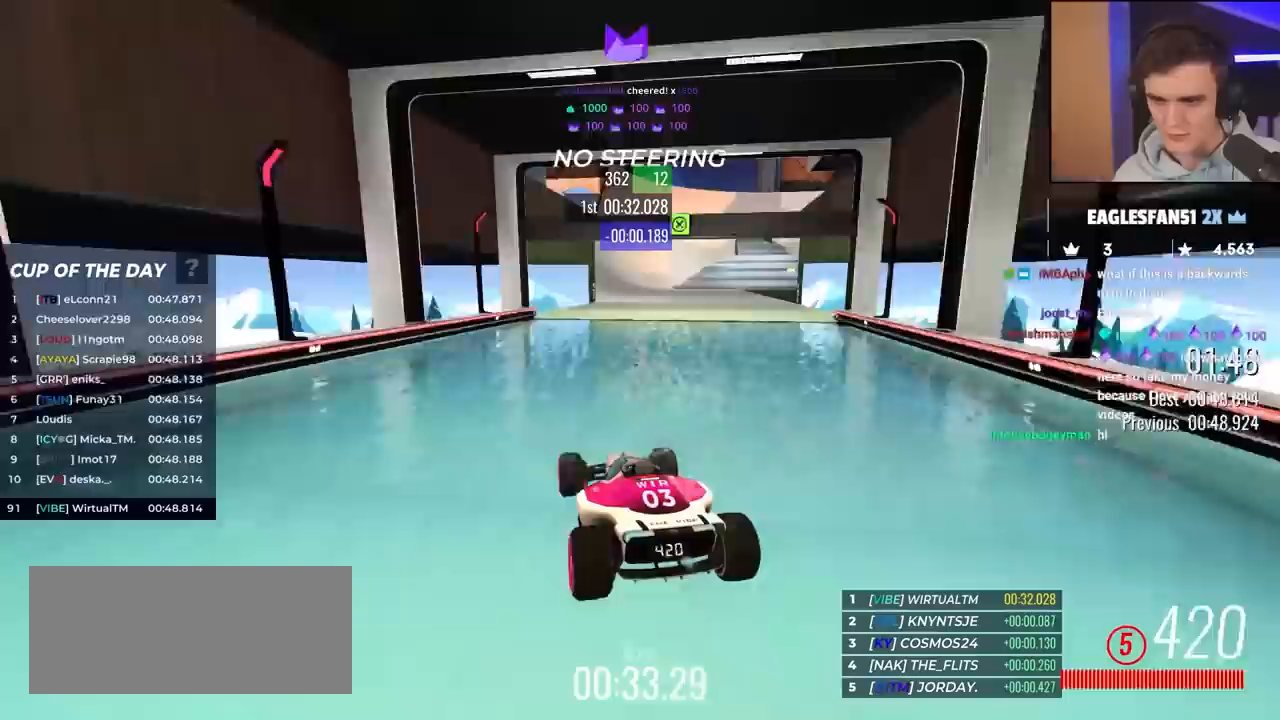
{"keys": ["up"], "events": [[150, "right", "down"], [300, "right", "up"]]}
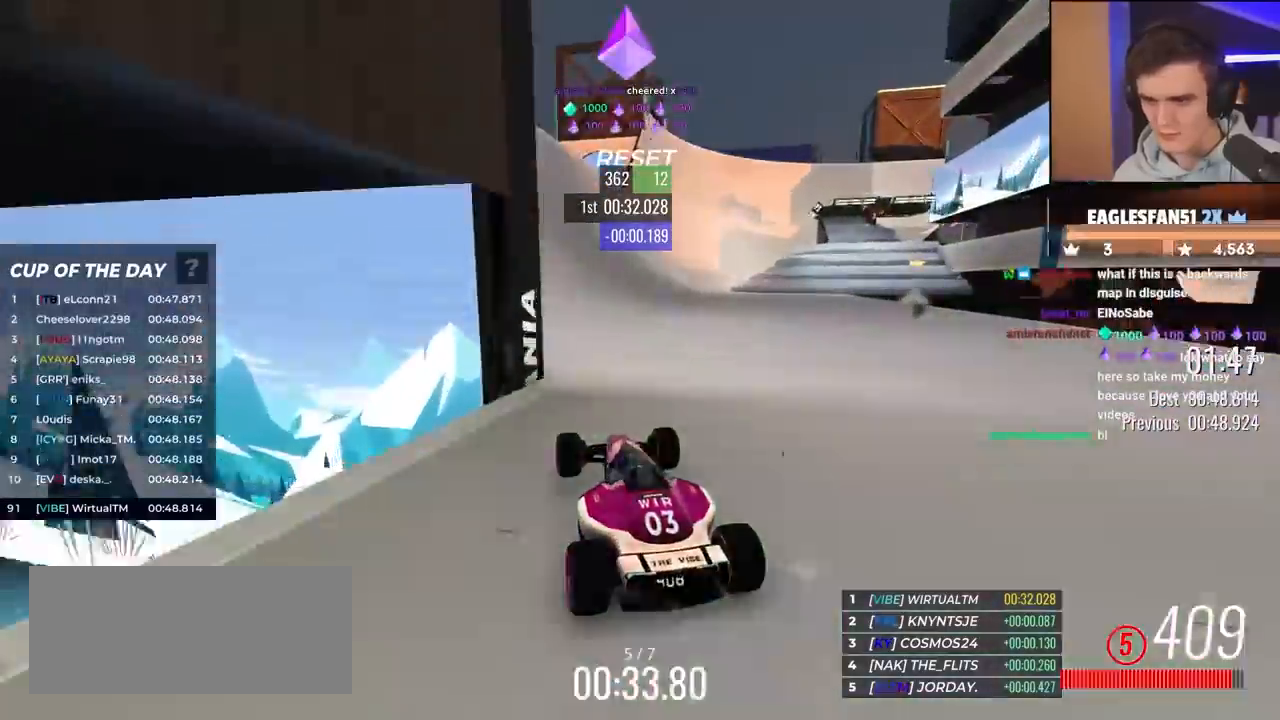
{"keys": ["up"], "events": [[117, "right", "down"], [367, "right", "up"]]}
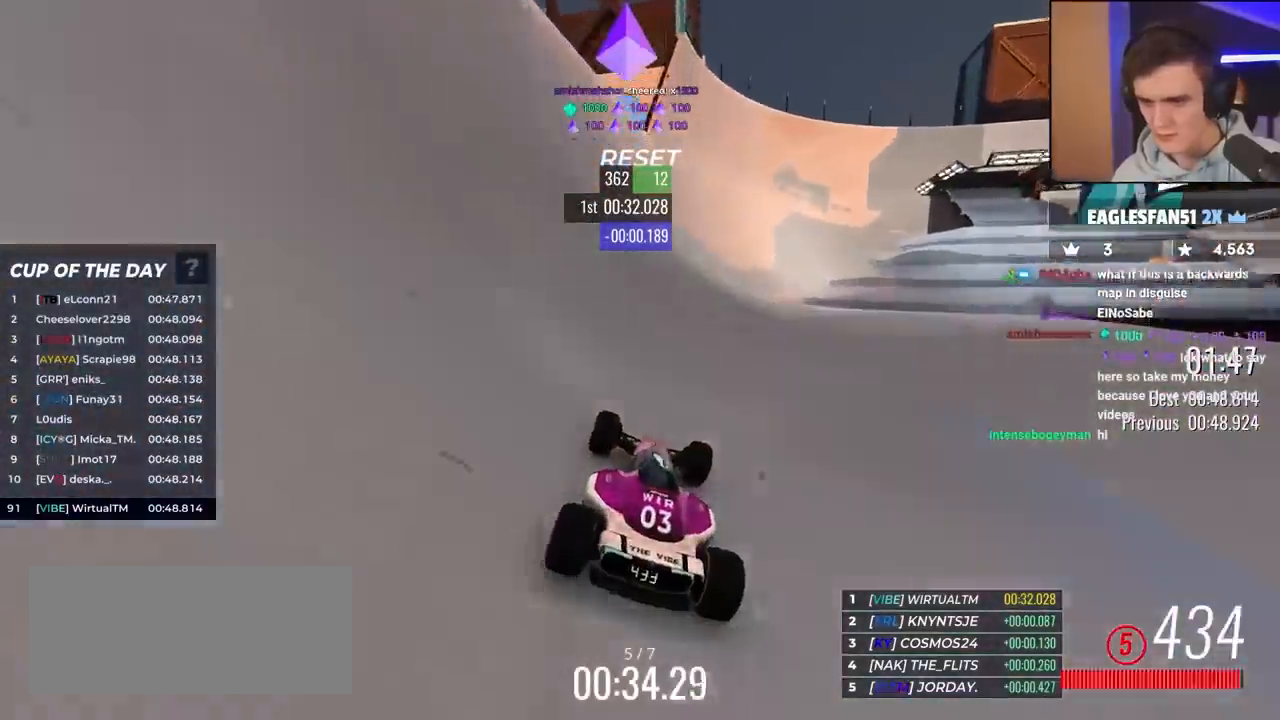
{"keys": ["right", "up"], "events": [[100, "right", "down"], [300, "right", "up"], [433, "right", "down"]]}
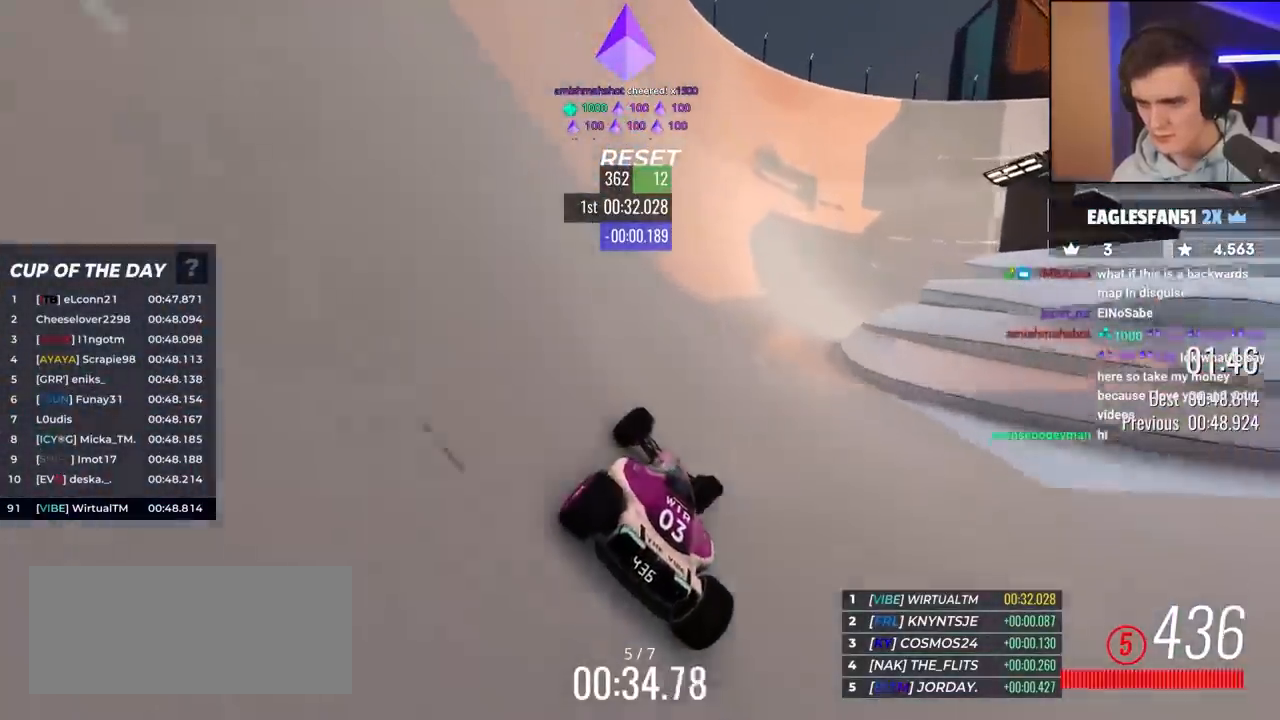
{"keys": ["up"], "events": [[83, "right", "up"], [217, "right", "down"], [300, "right", "up"]]}
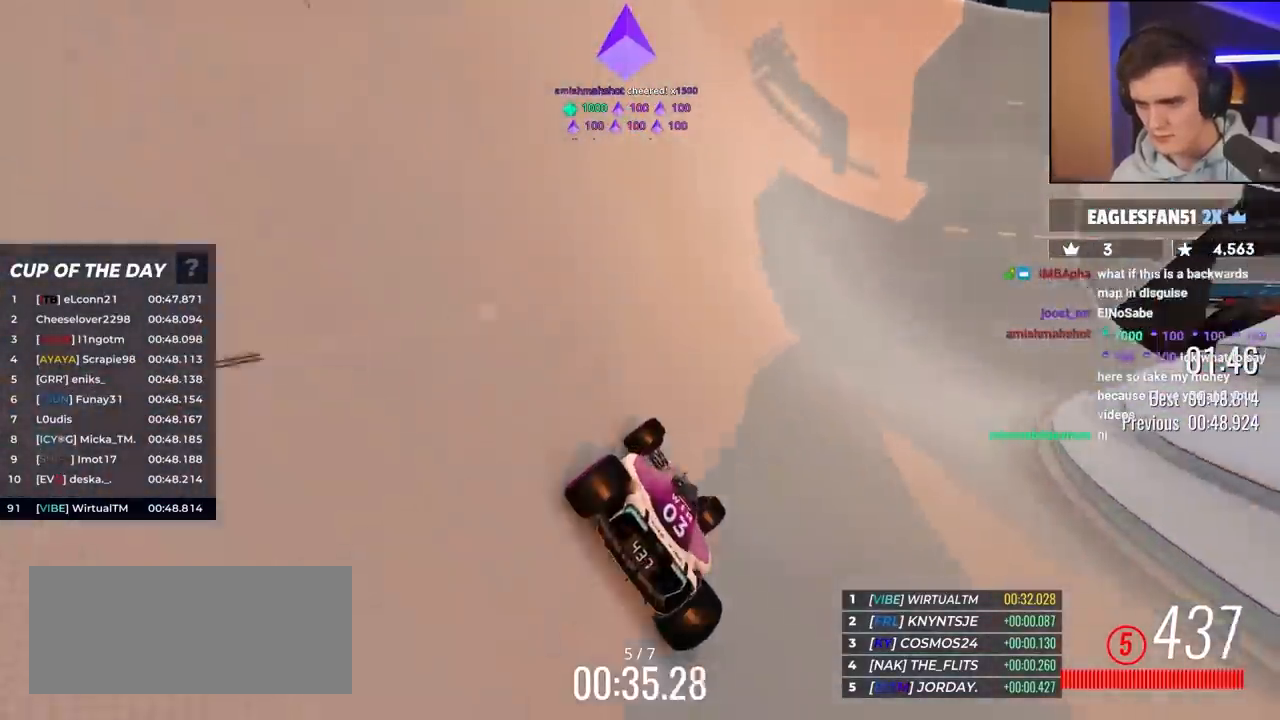
{"keys": ["up"], "events": [[283, "right", "down"], [383, "right", "up"]]}
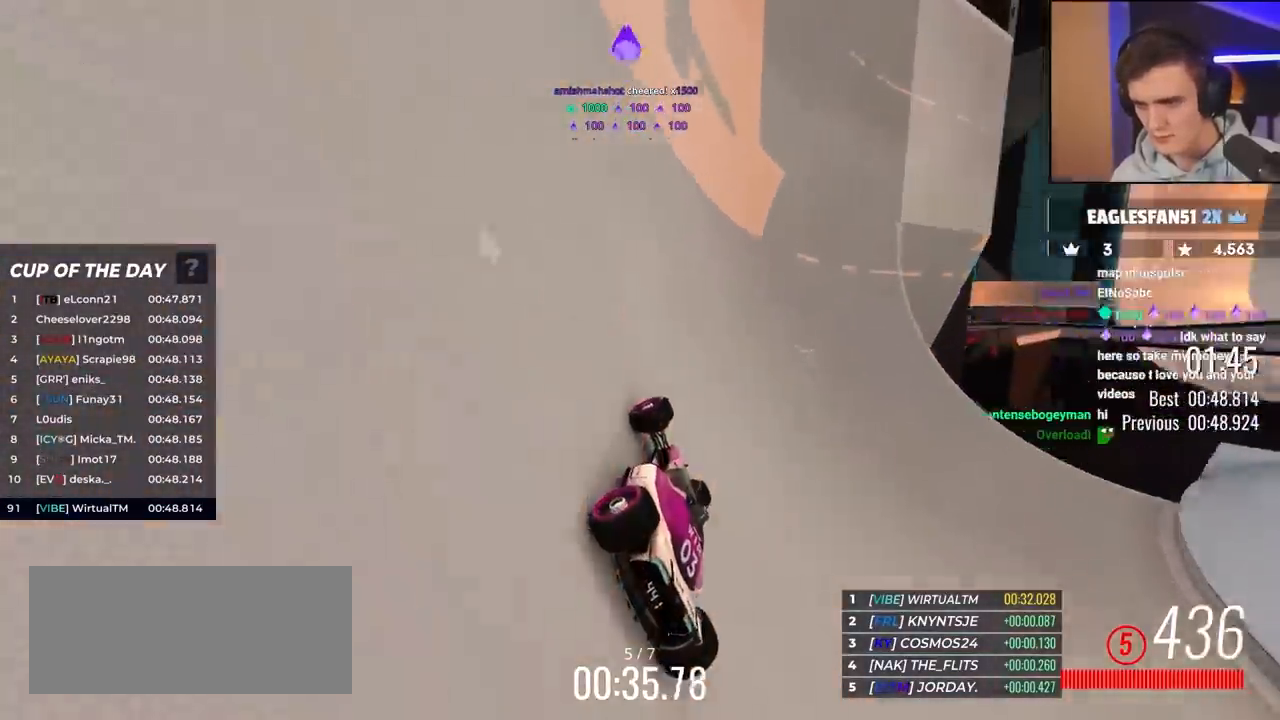
{"keys": ["up"], "events": [[17, "right", "down"], [117, "right", "up"]]}
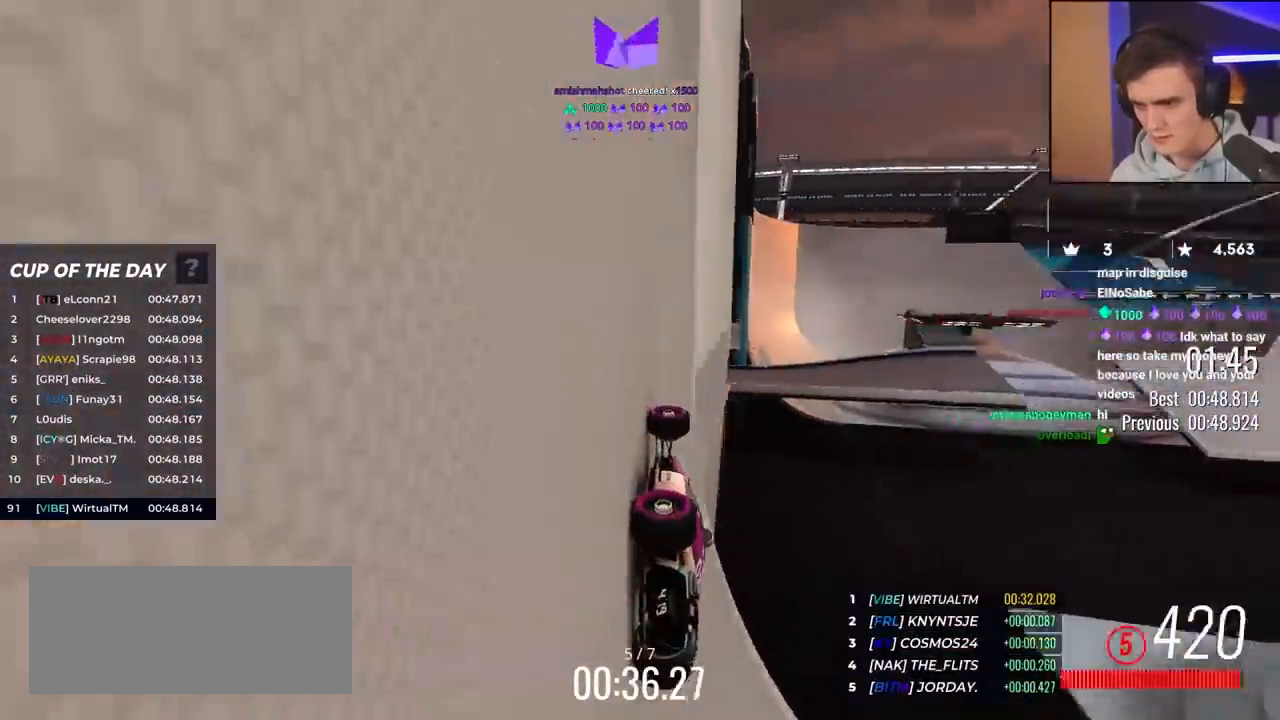
{"keys": ["right", "up"], "events": [[33, "right", "down"], [133, "right", "up"], [450, "right", "down"]]}
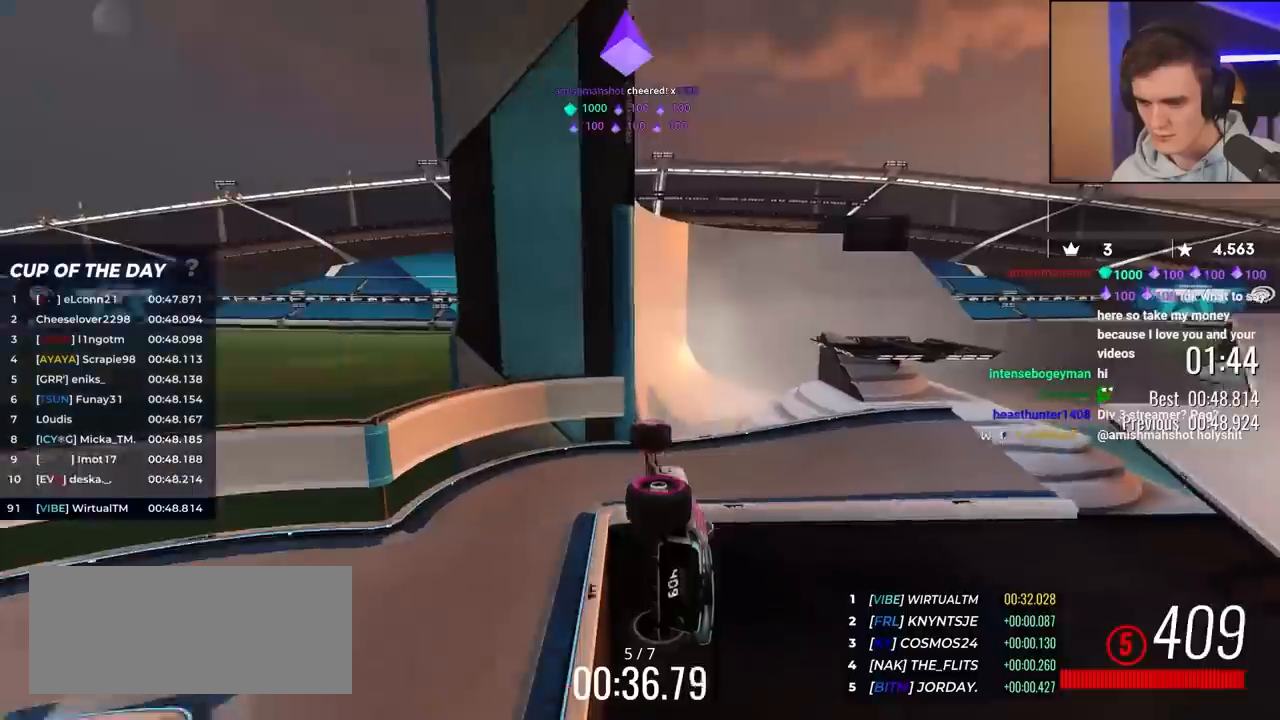
{"keys": ["up"], "events": [[100, "right", "up"], [383, "right", "down"], [417, "right", "up"]]}
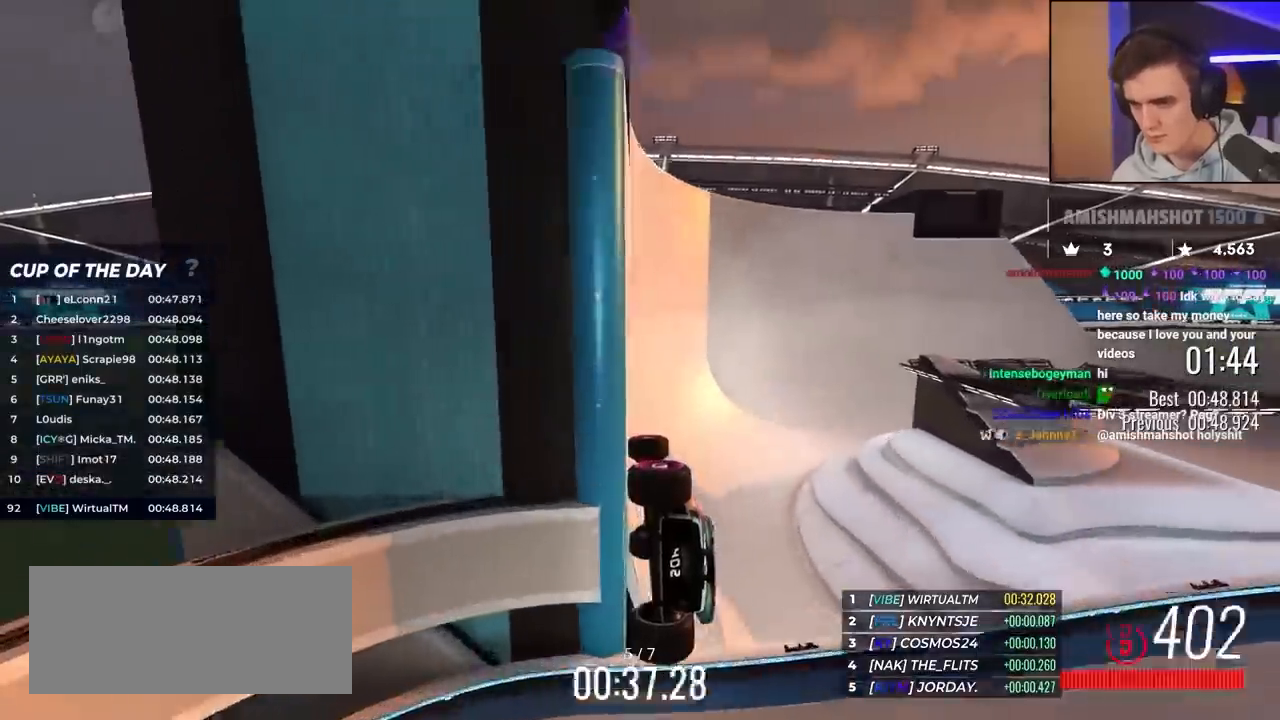
{"keys": ["up"], "events": []}
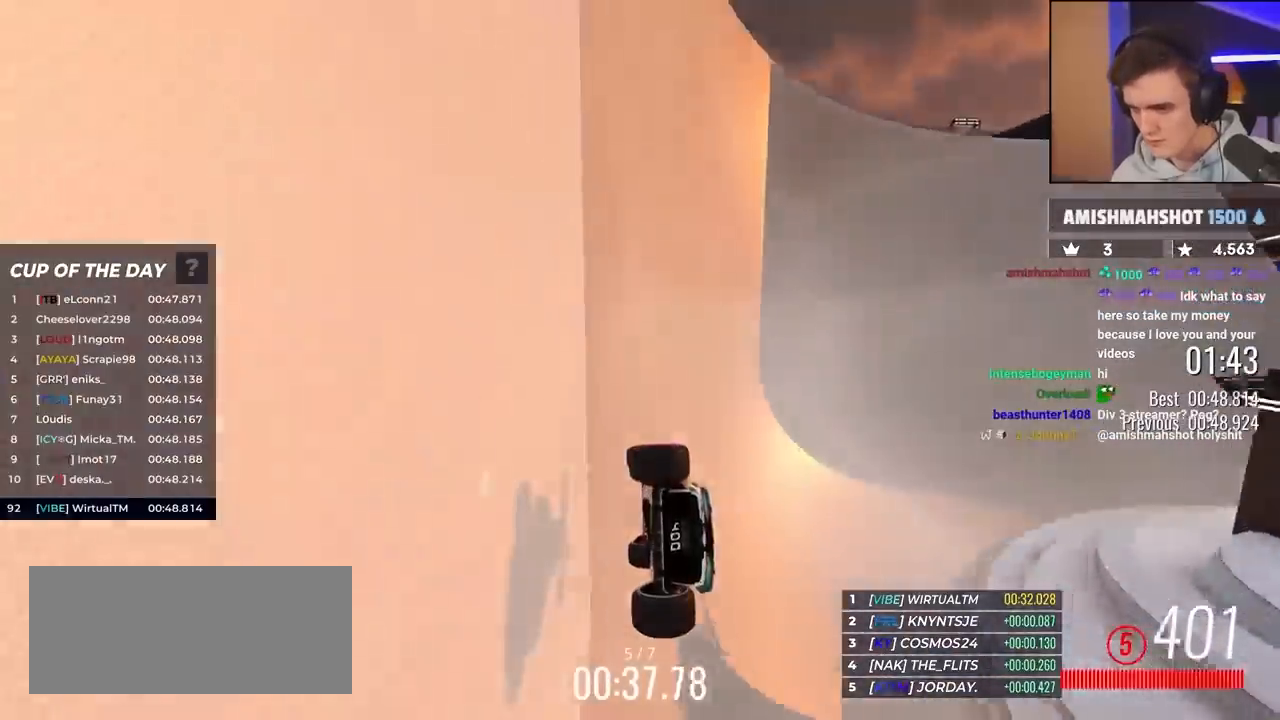
{"keys": ["up"], "events": [[267, "right", "down"], [400, "right", "up"]]}
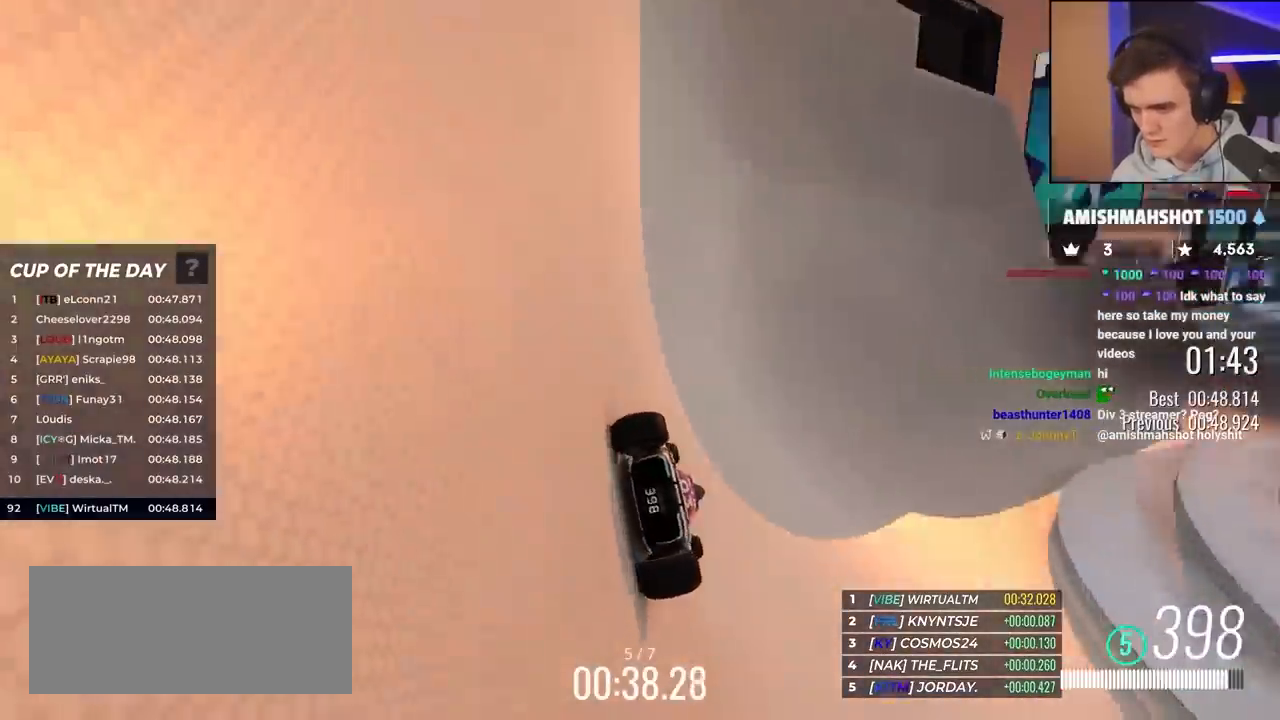
{"keys": ["right", "up"], "events": [[50, "right", "down"], [83, "right", "up"], [333, "right", "down"]]}
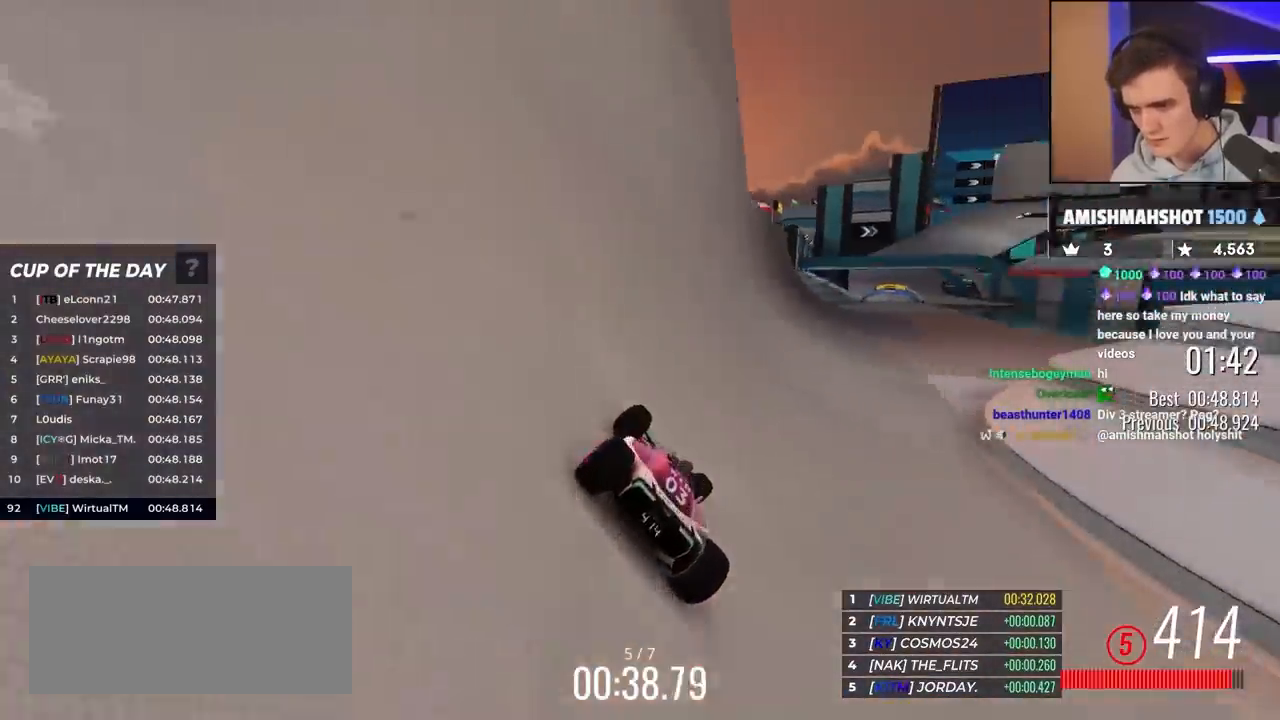
{"keys": ["up"], "events": [[67, "right", "up"], [250, "right", "down"], [333, "right", "up"]]}
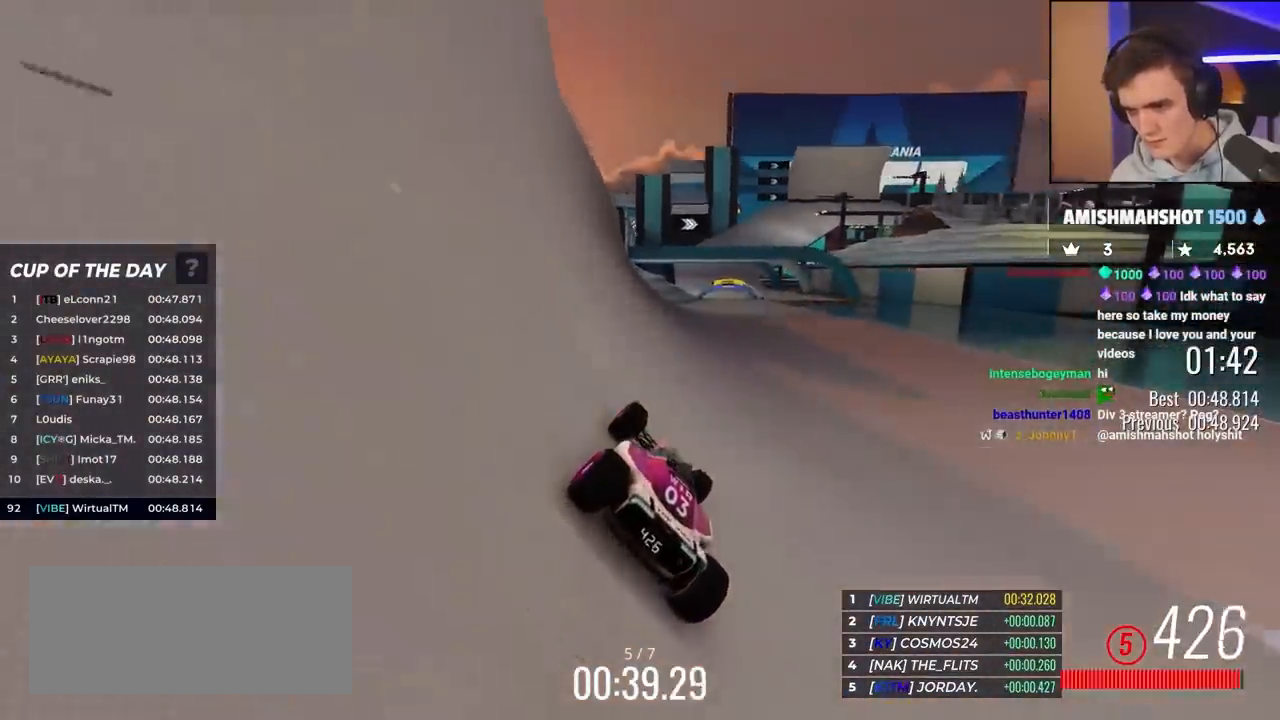
{"keys": ["up"], "events": [[33, "right", "down"], [117, "right", "up"]]}
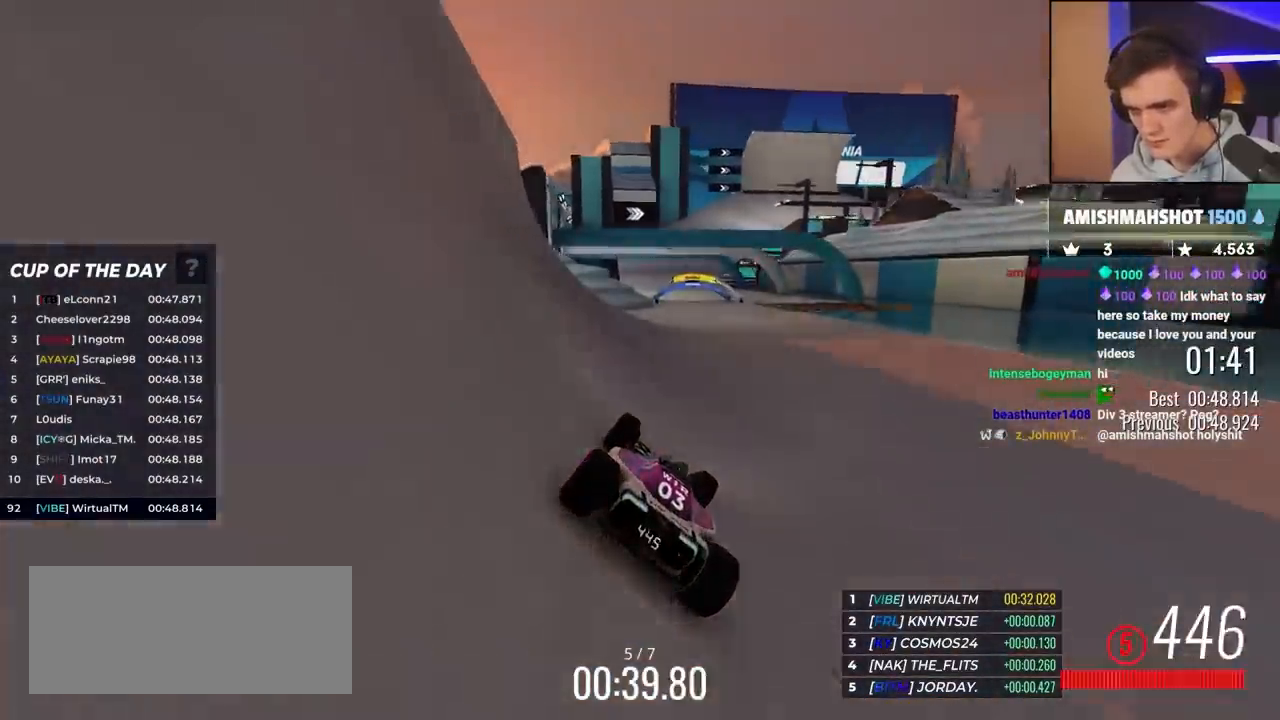
{"keys": ["up"], "events": [[367, "left", "down"], [450, "left", "up"]]}
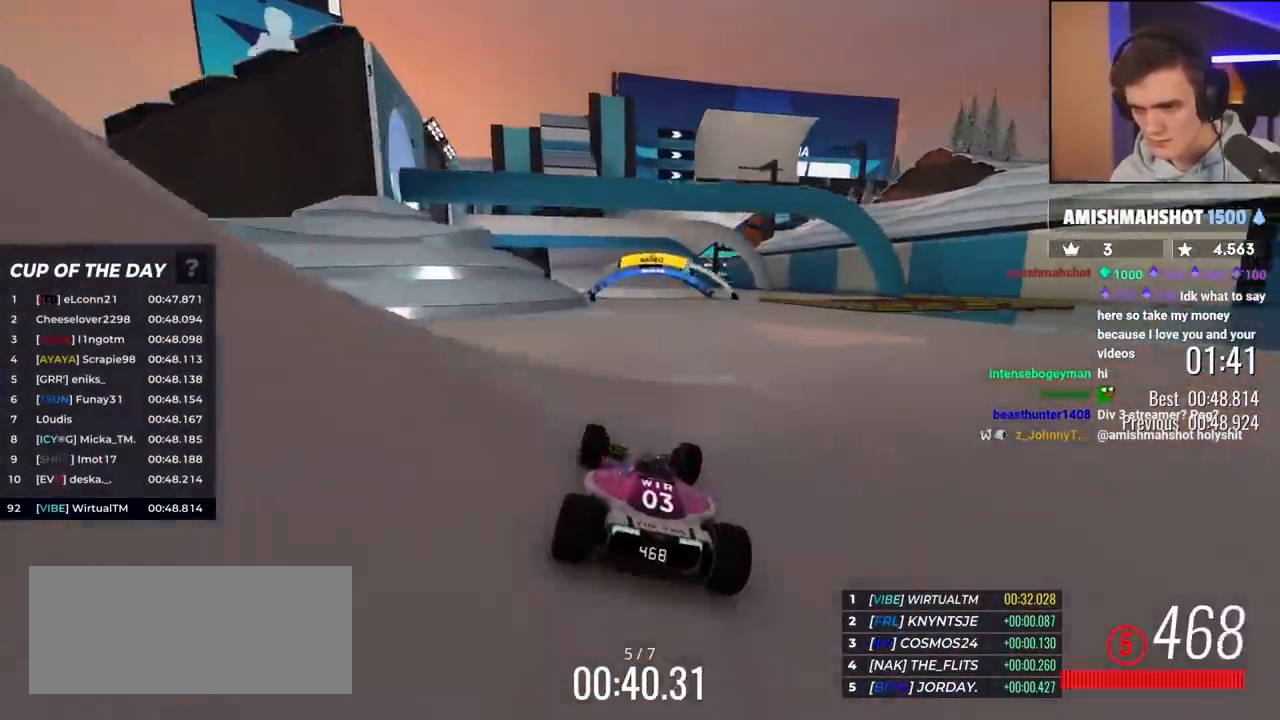
{"keys": ["right", "up"], "events": [[317, "right", "down"]]}
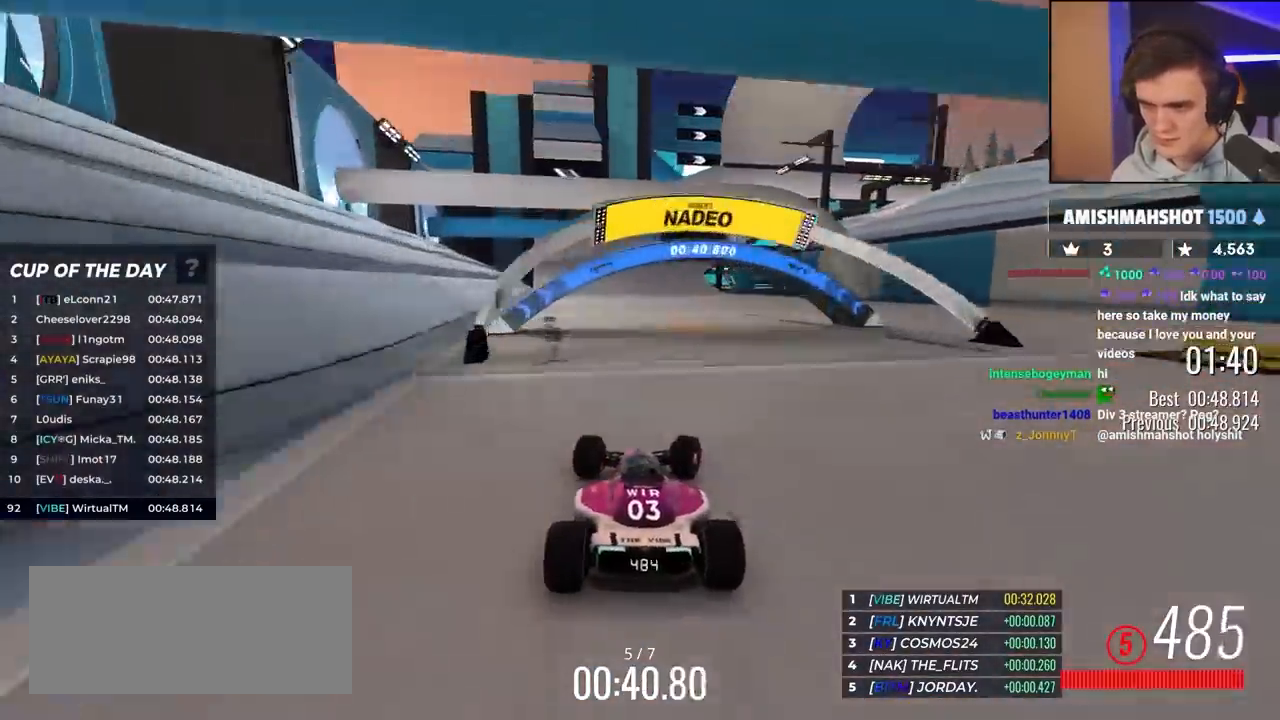
{"keys": ["right", "up"], "events": [[67, "right", "up"], [383, "right", "down"]]}
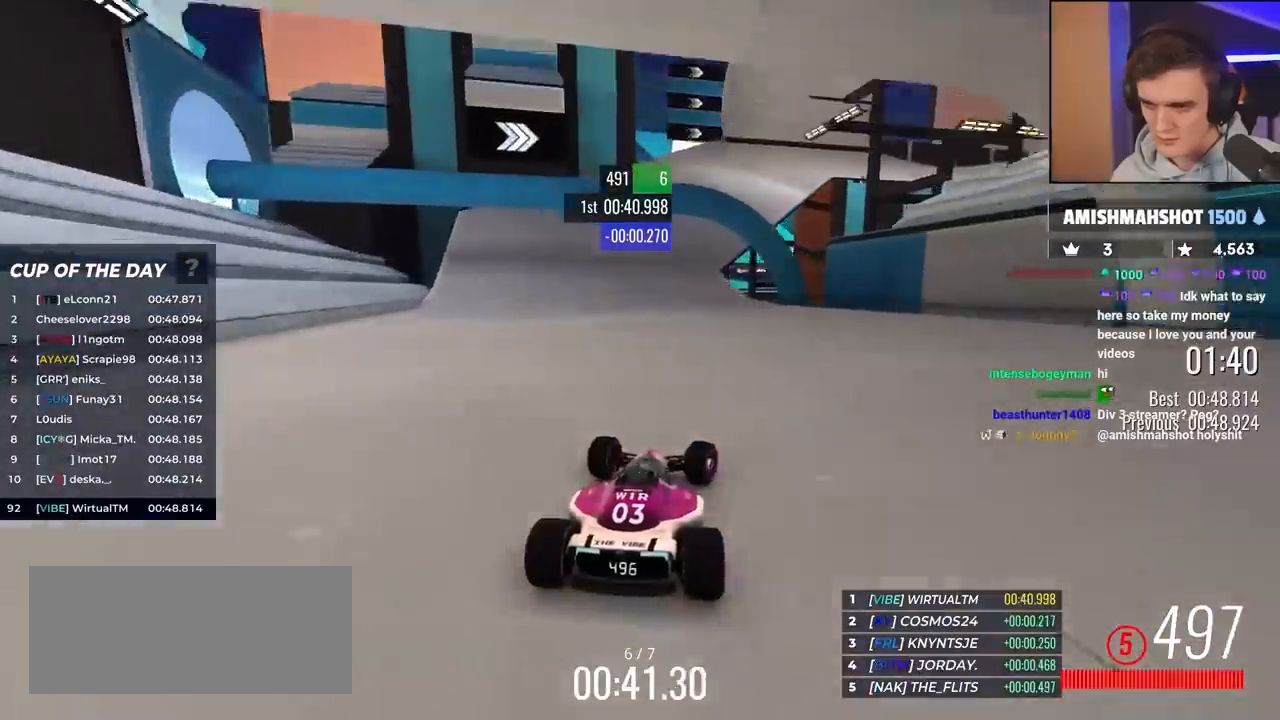
{"keys": ["right", "up"], "events": [[117, "right", "up"], [350, "right", "down"]]}